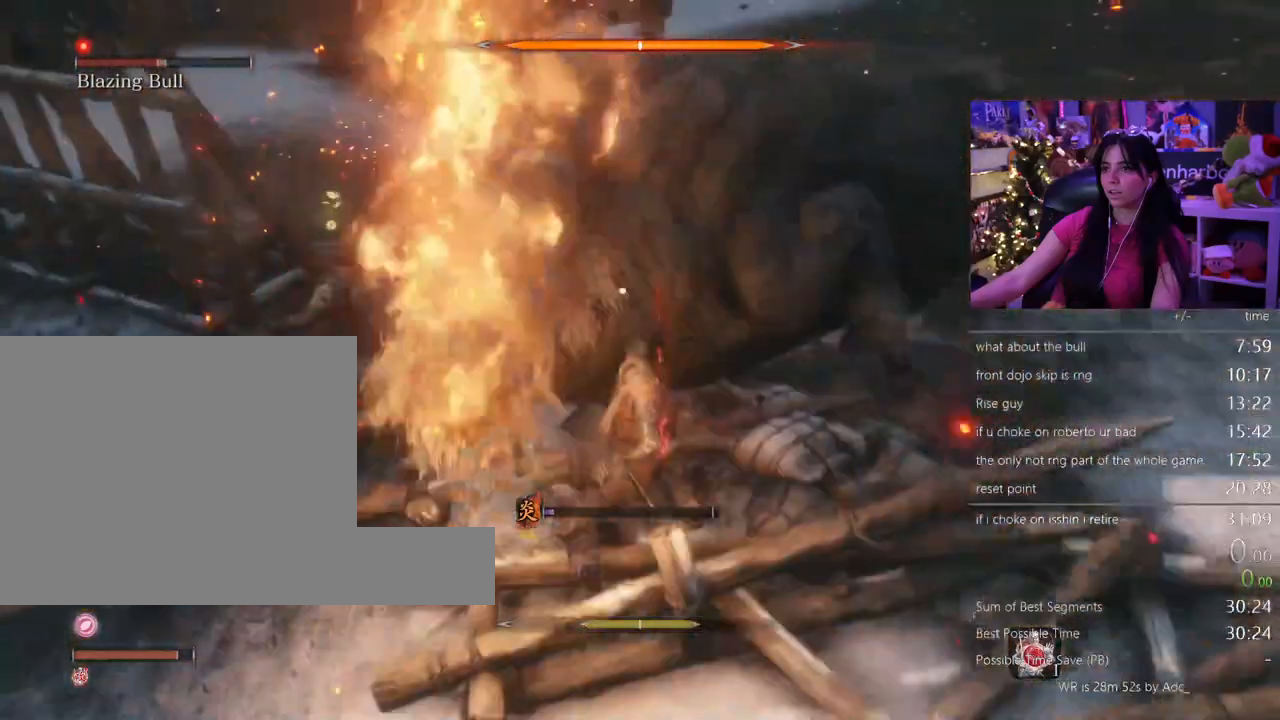
Gameplay with keyboard and mouse; each line is a JSON object with the keys and mouse buttons held at the frame after it. "events" lists presses ("down") and releases ("up") of "1", "2", "3", "4", "5", "a", "alt", "c", "caps_lock", "ctrl", "d", "e", "f", "g", "q", "r", "s", "shift", "space", "t", "tab", "v", "w", "x", "z" and "mouse_wheel" between this image and that frame as [ms after this image, input, new state], when the widget could be followed in between. "mouse_wheel" = the "wheel" button of the "mouse" list. No other keys are recorded. "wheel" means that the mouse wheel is clicked or scrolled. Not read: mouse_move.
{"keys": ["w"], "mouse": [], "events": []}
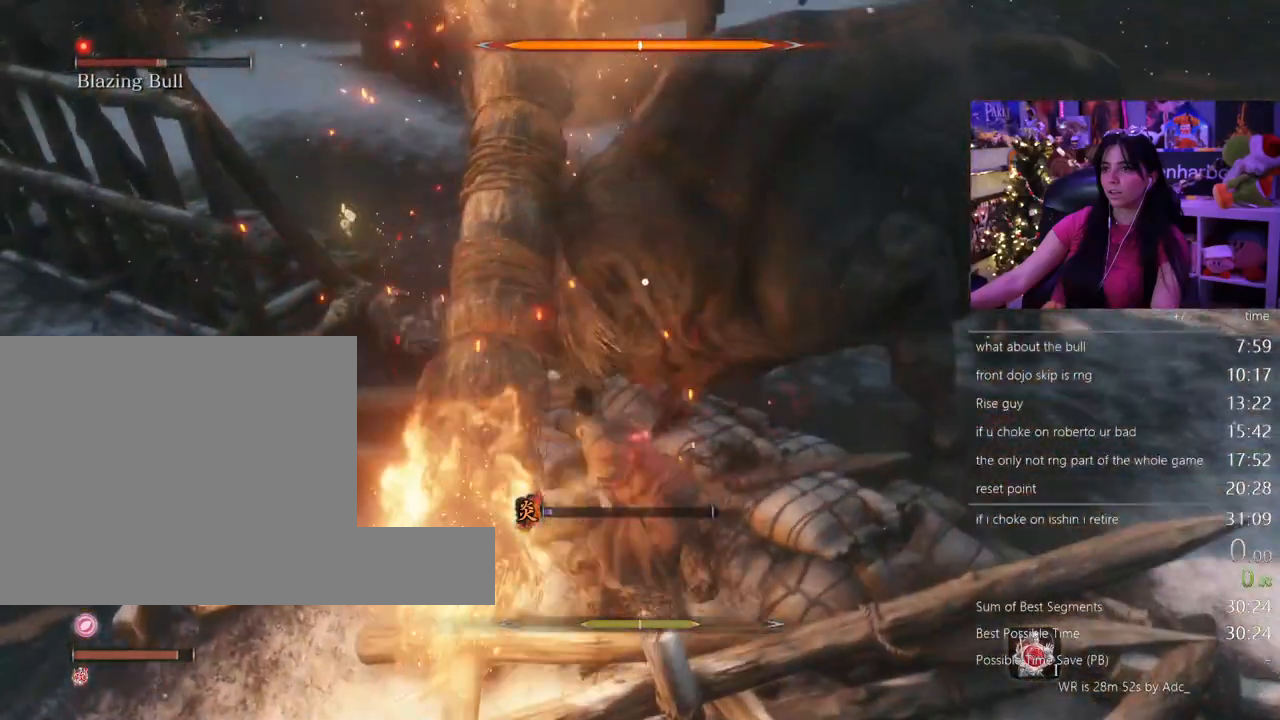
{"keys": ["w"], "mouse": [], "events": []}
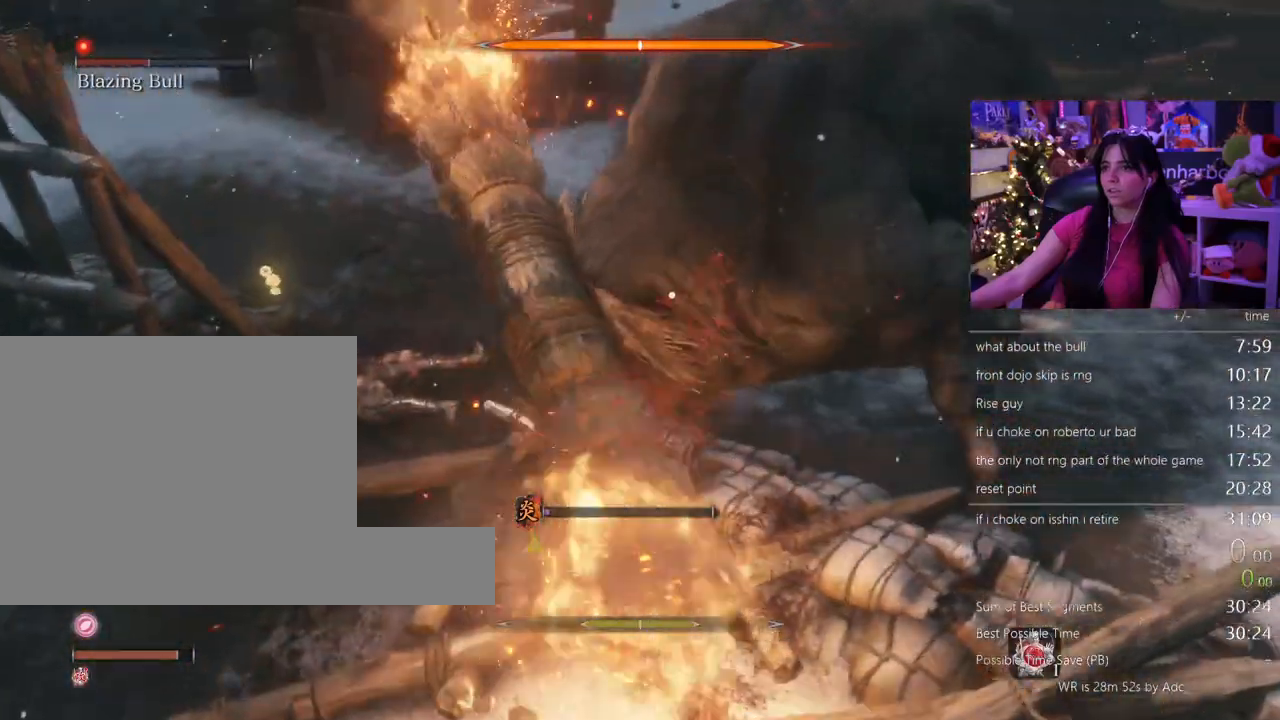
{"keys": ["w"], "mouse": [], "events": []}
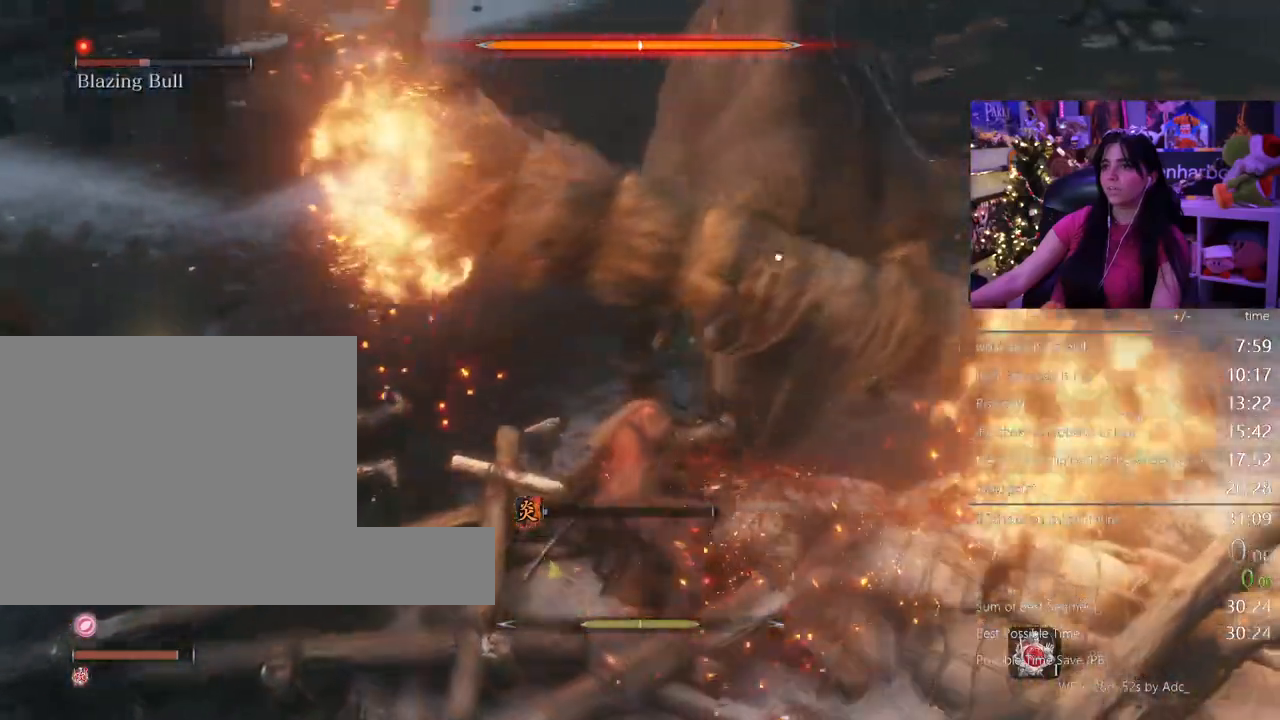
{"keys": [], "mouse": [], "events": [[450, "w", "up"]]}
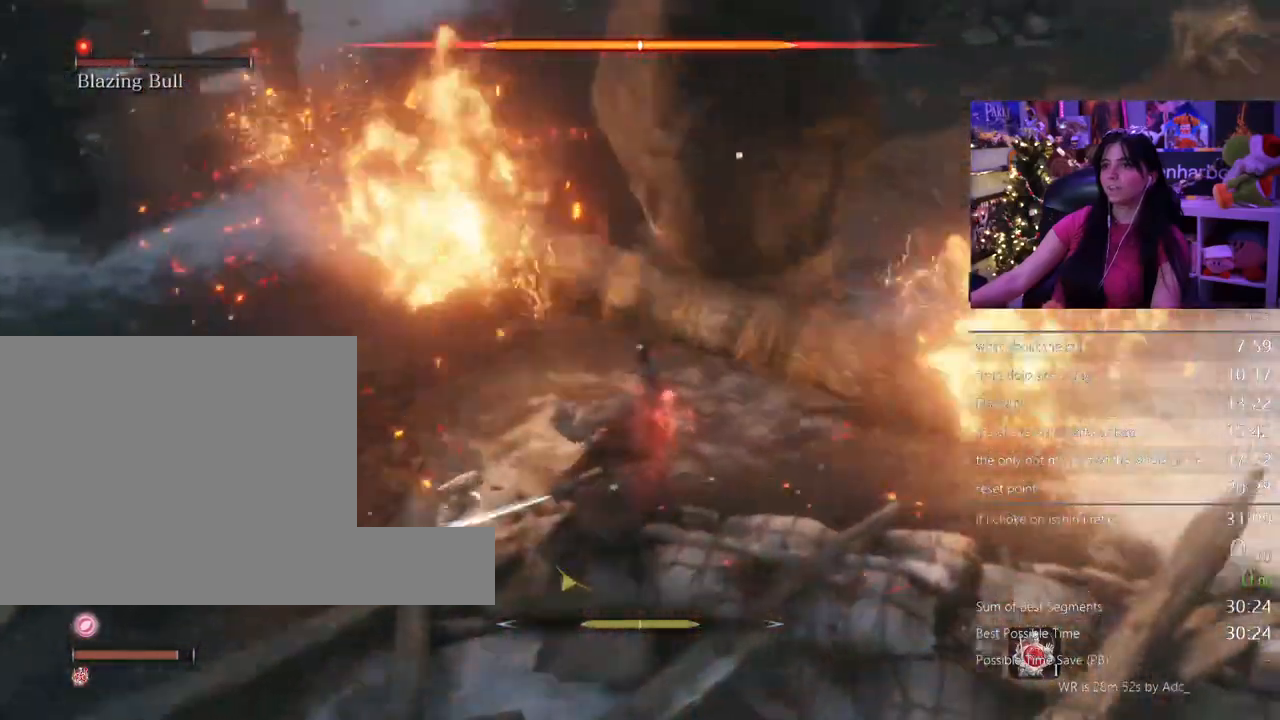
{"keys": ["tab"], "mouse": [], "events": [[83, "tab", "down"], [183, "tab", "up"], [417, "tab", "down"]]}
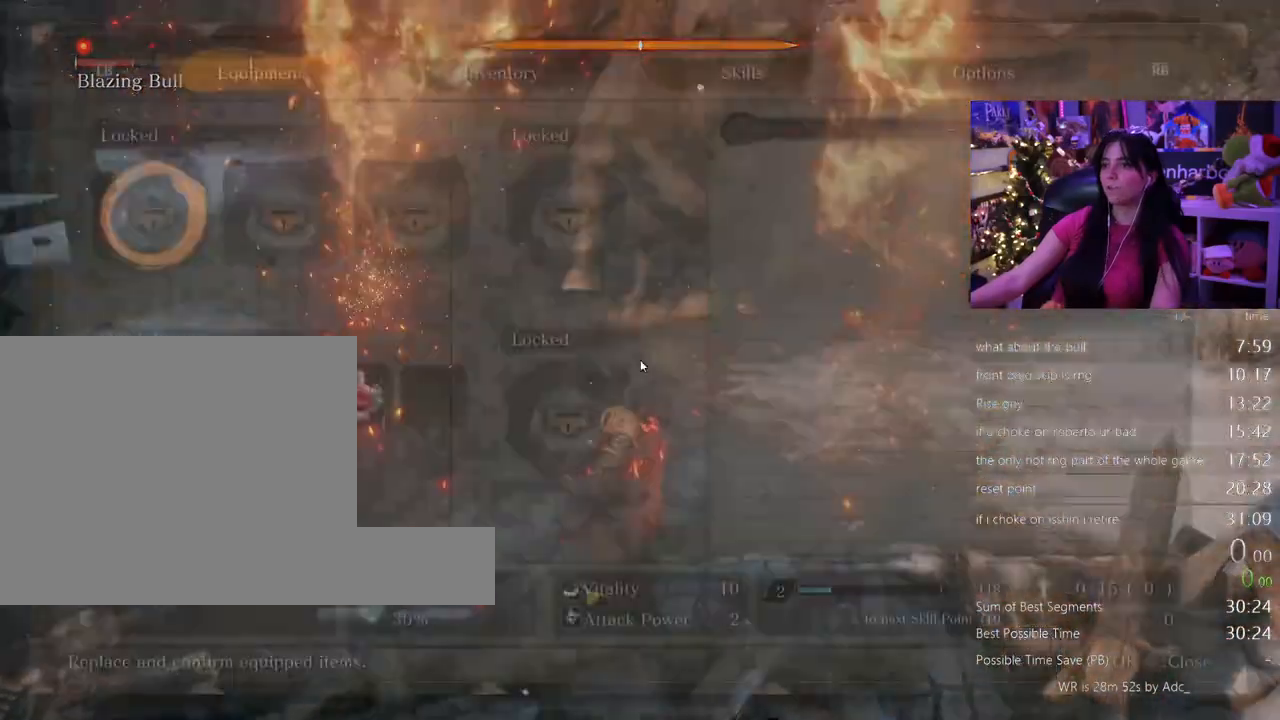
{"keys": [], "mouse": [], "events": [[17, "tab", "up"]]}